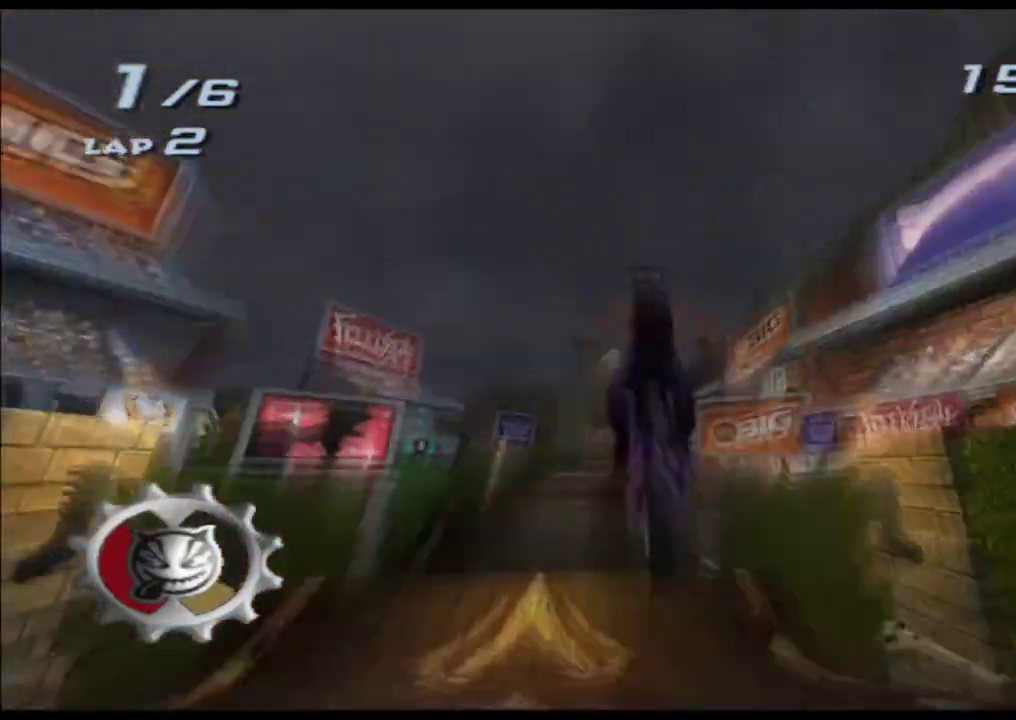
Gameplay with a controller (Xbox layout); each line is a JSON object with the inputs held at the frame after it. Not read: A B HOME L2 L3 R2 R3 SELECT START Y.
{"buttons": ["X"], "left_stick": "up", "right_stick": "center"}
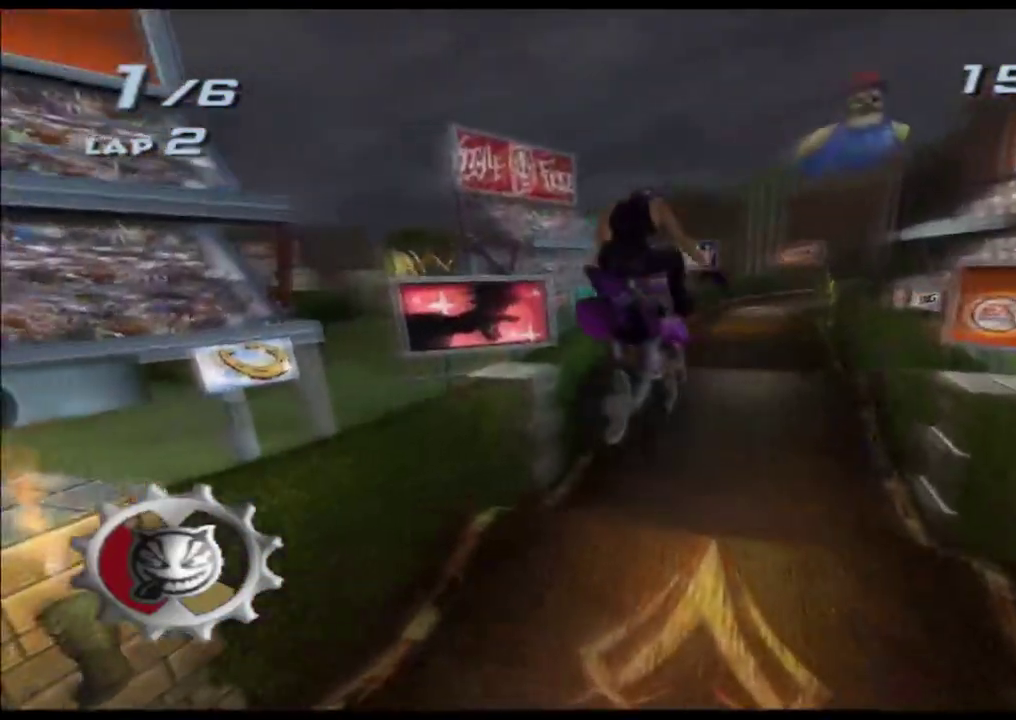
{"buttons": ["X"], "left_stick": "up", "right_stick": "center"}
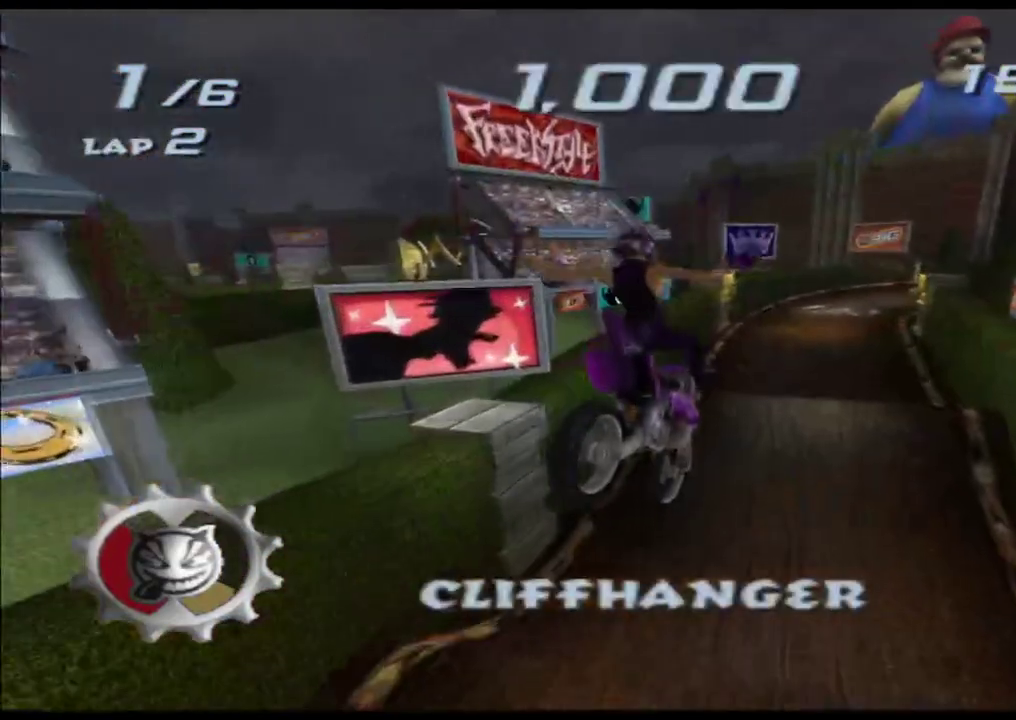
{"buttons": [], "left_stick": "up", "right_stick": "center"}
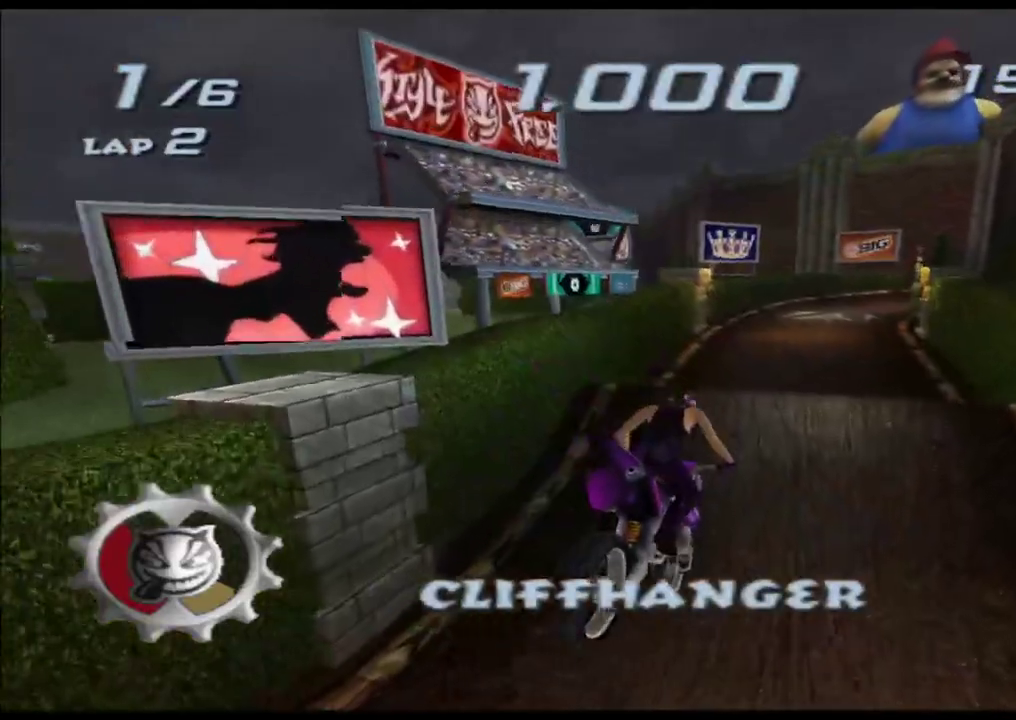
{"buttons": ["X"], "left_stick": "left", "right_stick": "center"}
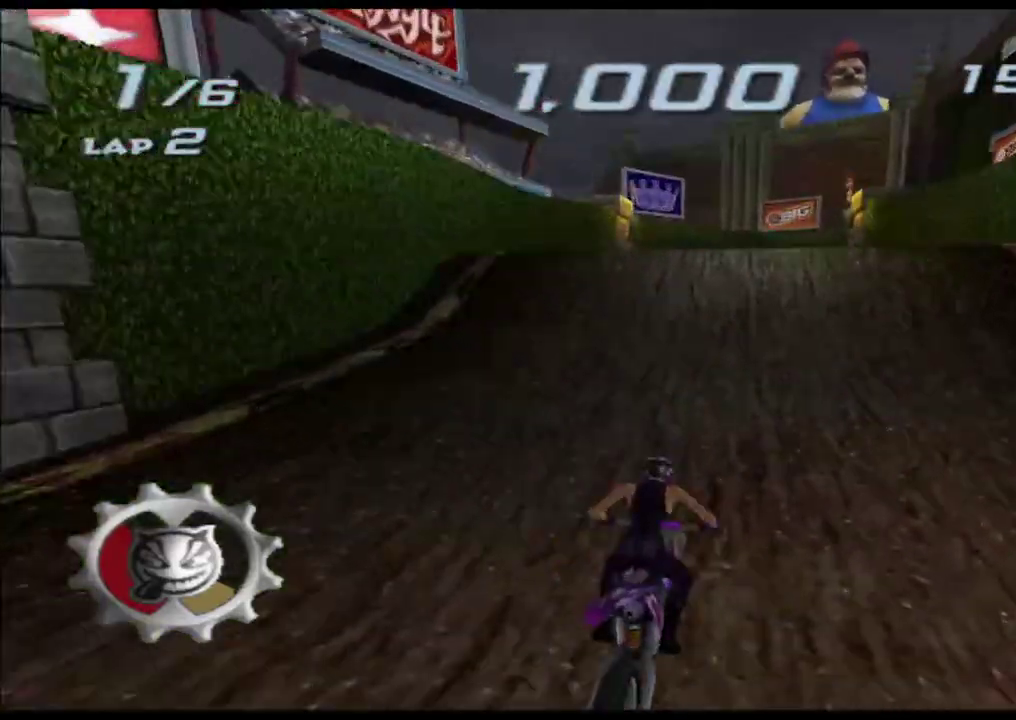
{"buttons": ["X"], "left_stick": "center", "right_stick": "center"}
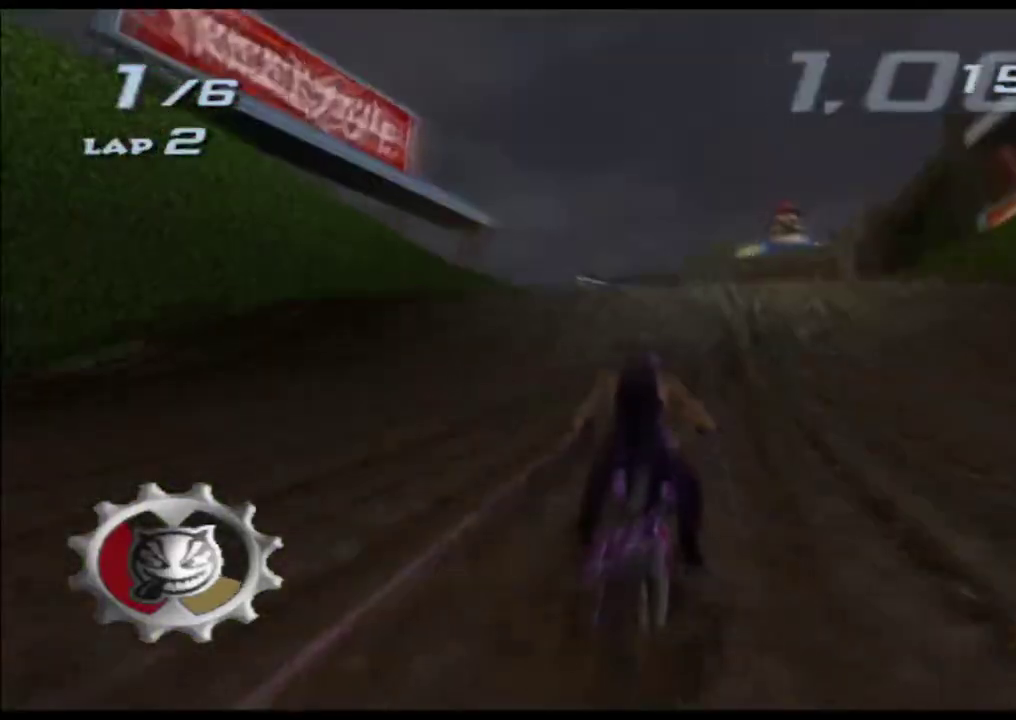
{"buttons": ["X"], "left_stick": "up", "right_stick": "center"}
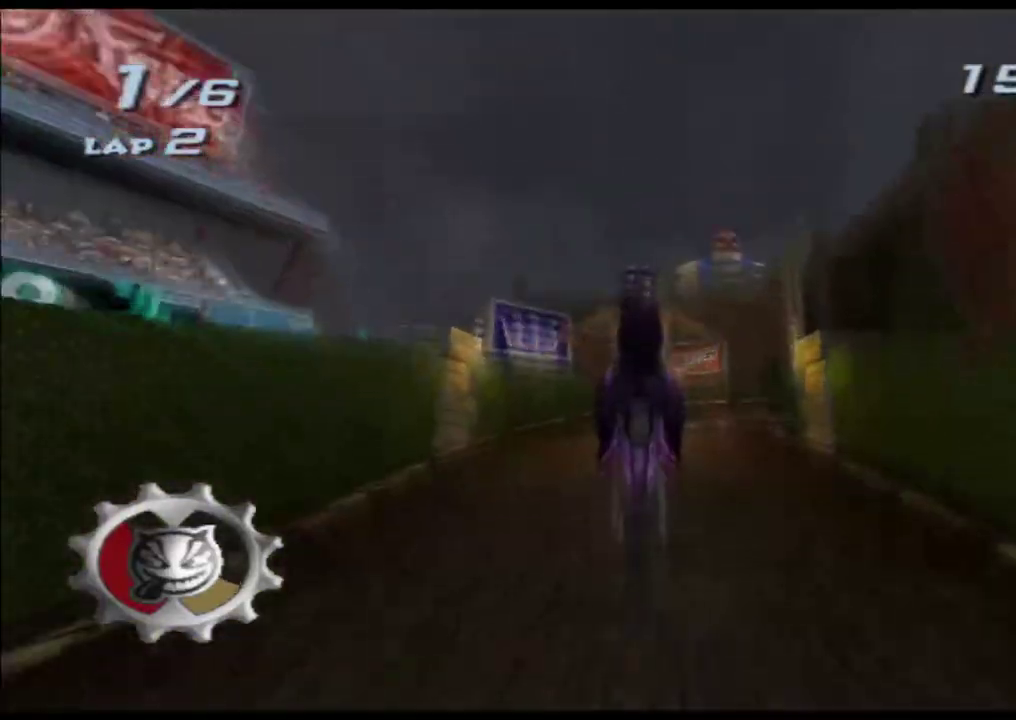
{"buttons": ["X", "R1"], "left_stick": "up-right", "right_stick": "center"}
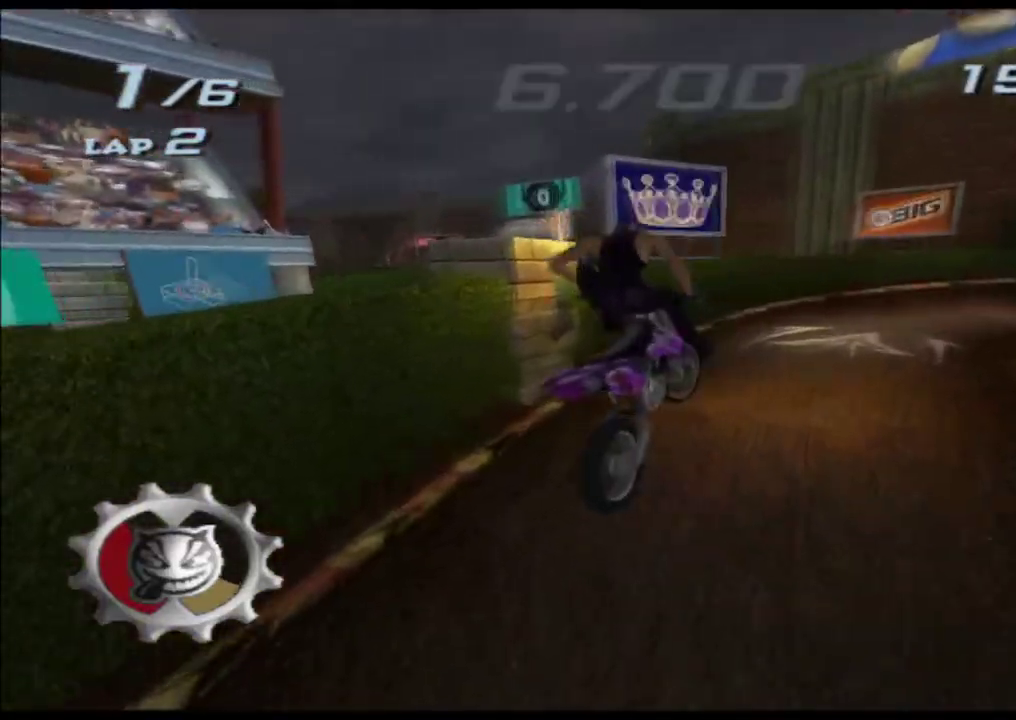
{"buttons": ["X"], "left_stick": "right", "right_stick": "center"}
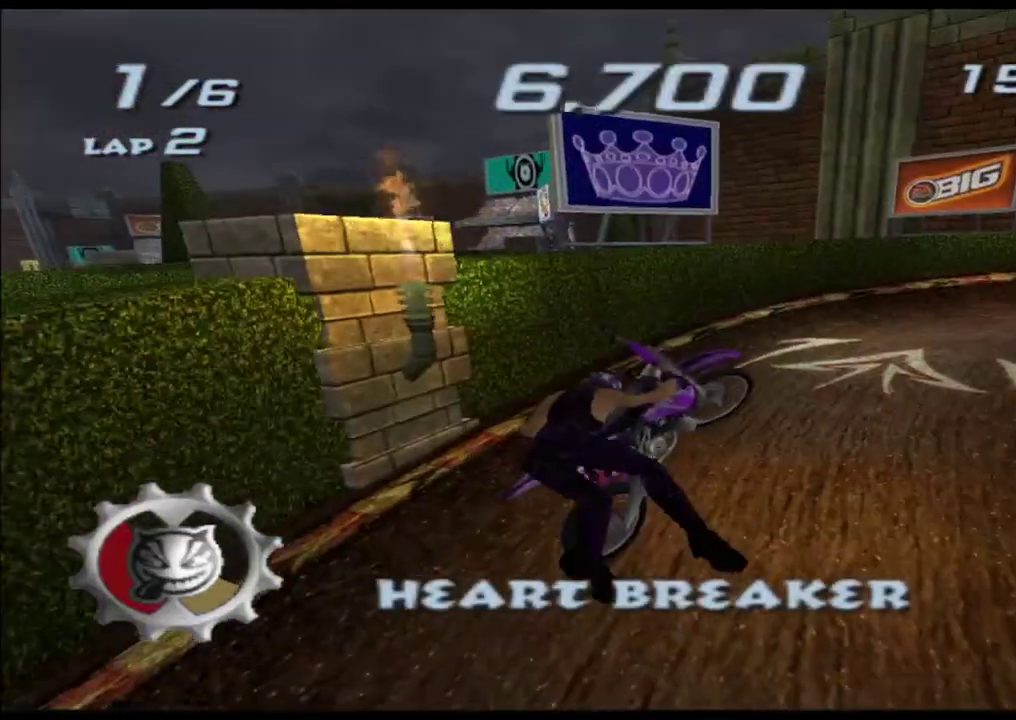
{"buttons": ["X"], "left_stick": "center", "right_stick": "center"}
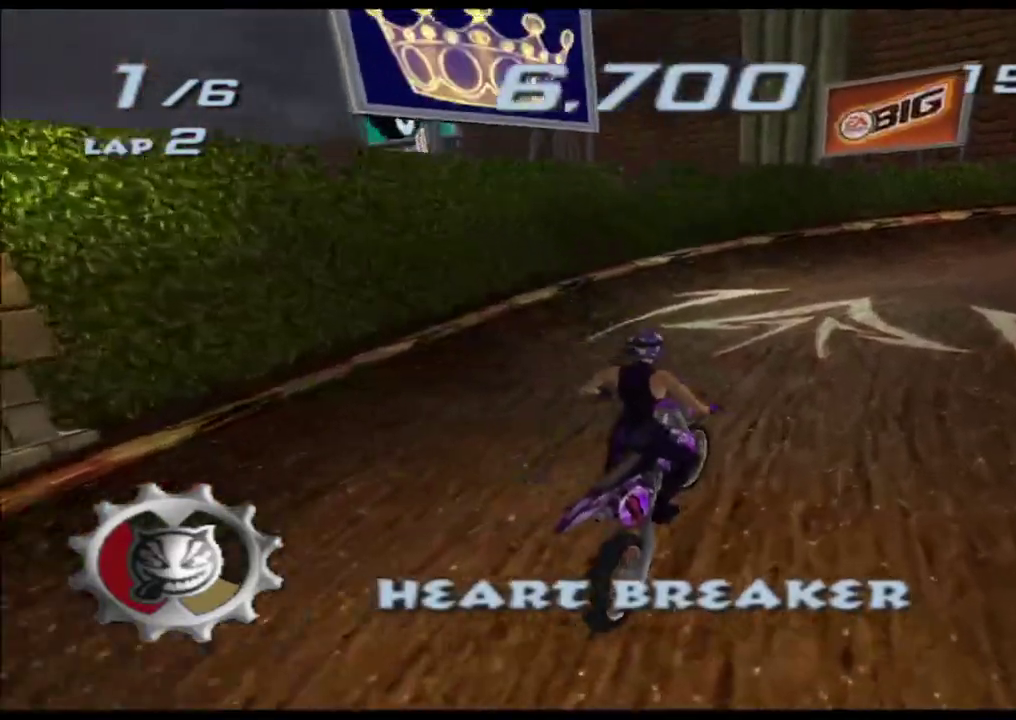
{"buttons": ["X"], "left_stick": "right", "right_stick": "center"}
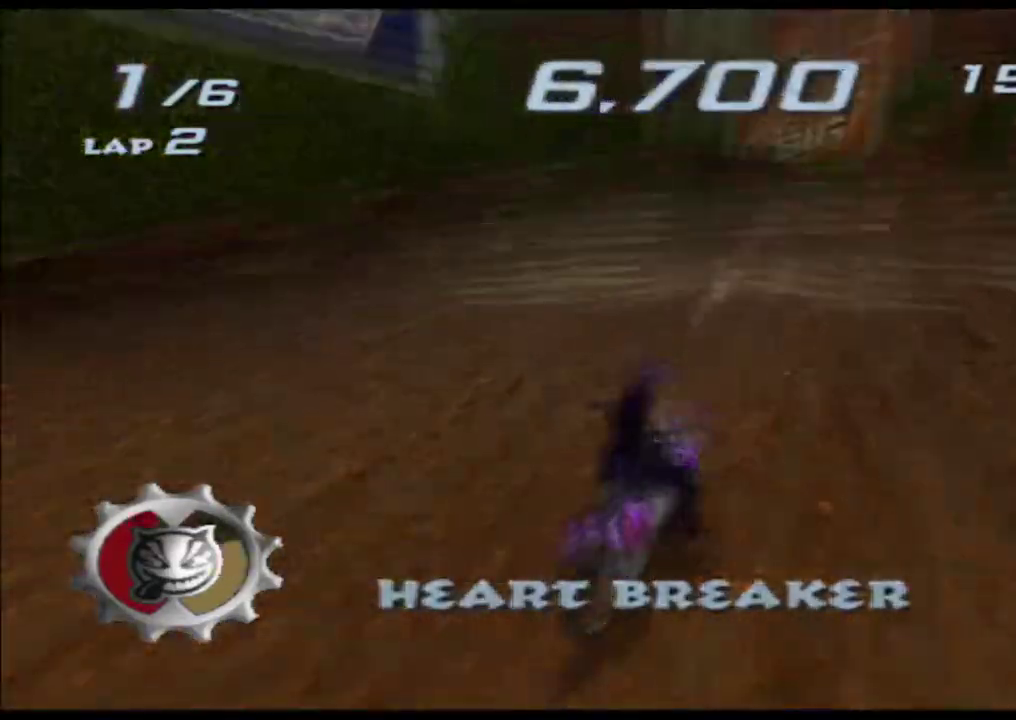
{"buttons": ["X"], "left_stick": "center", "right_stick": "center"}
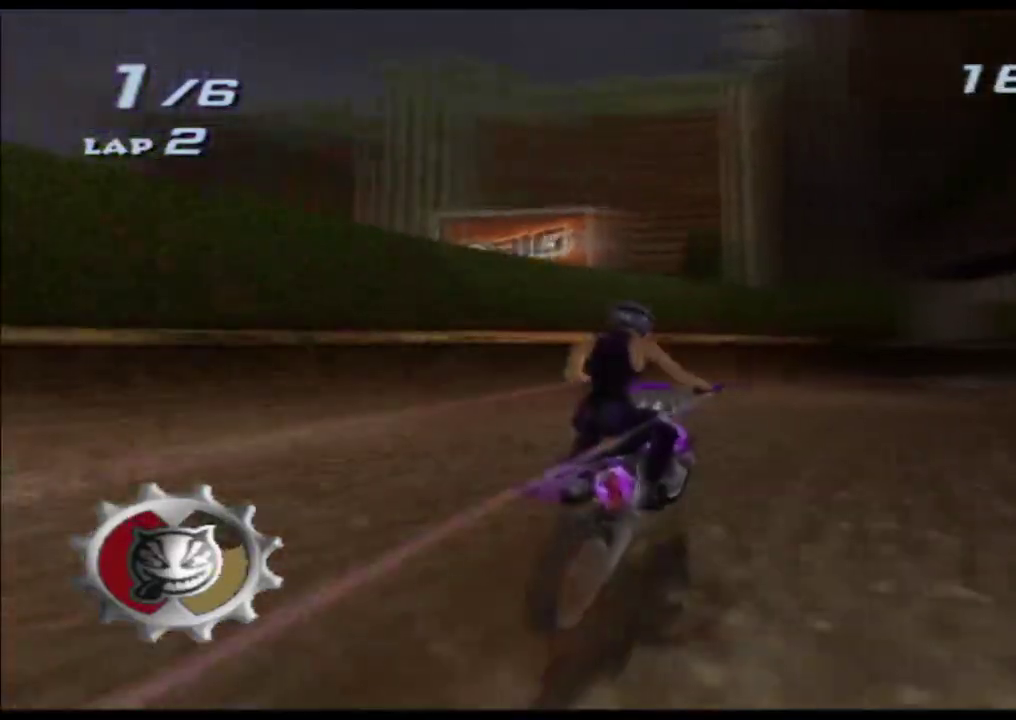
{"buttons": ["X"], "left_stick": "right", "right_stick": "center"}
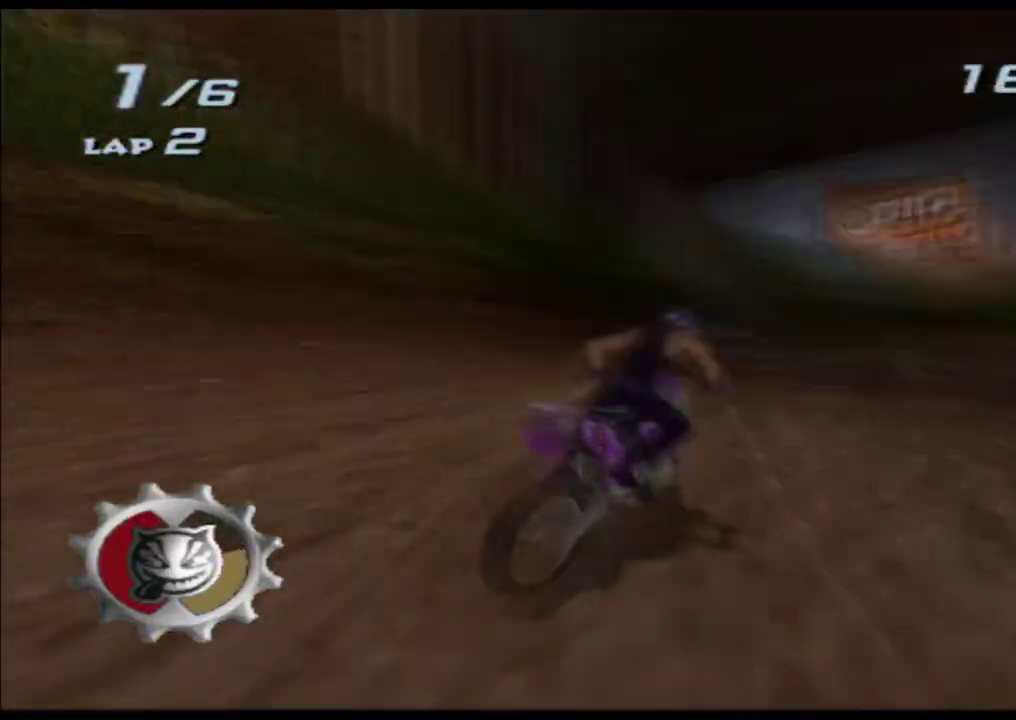
{"buttons": ["X", "L1"], "left_stick": "right", "right_stick": "center"}
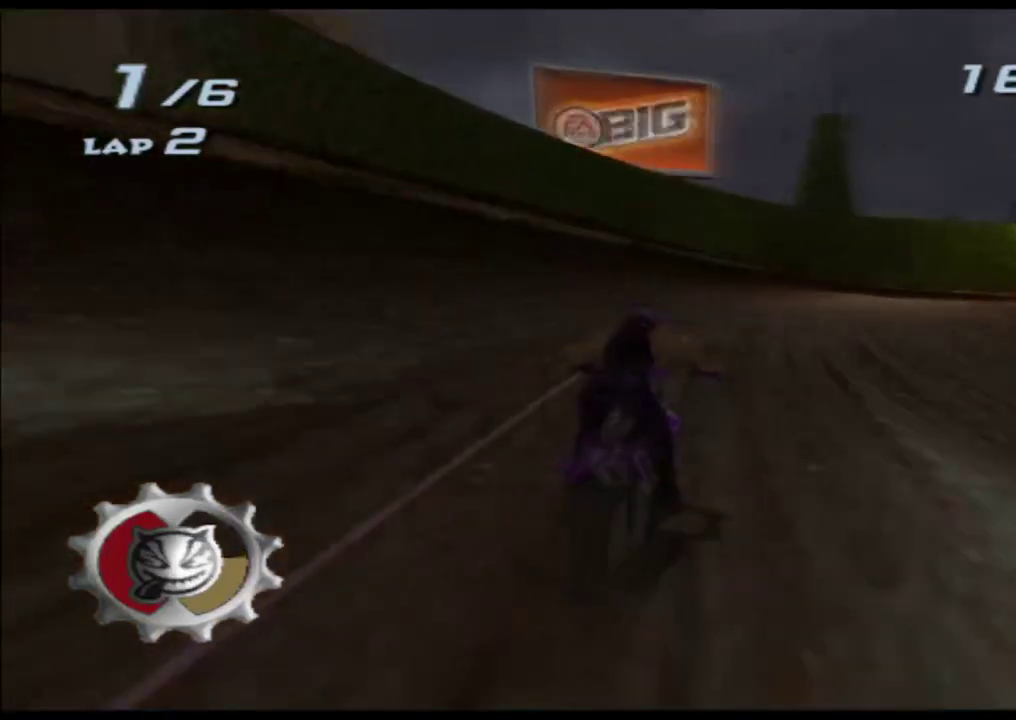
{"buttons": ["X"], "left_stick": "right", "right_stick": "center"}
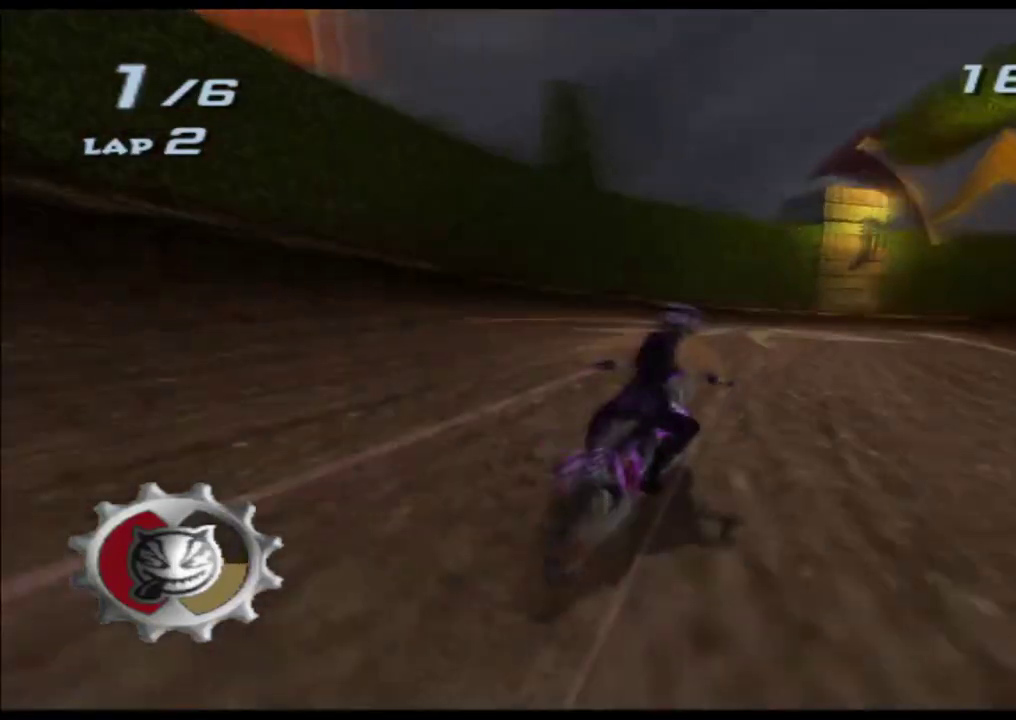
{"buttons": ["X"], "left_stick": "right", "right_stick": "center"}
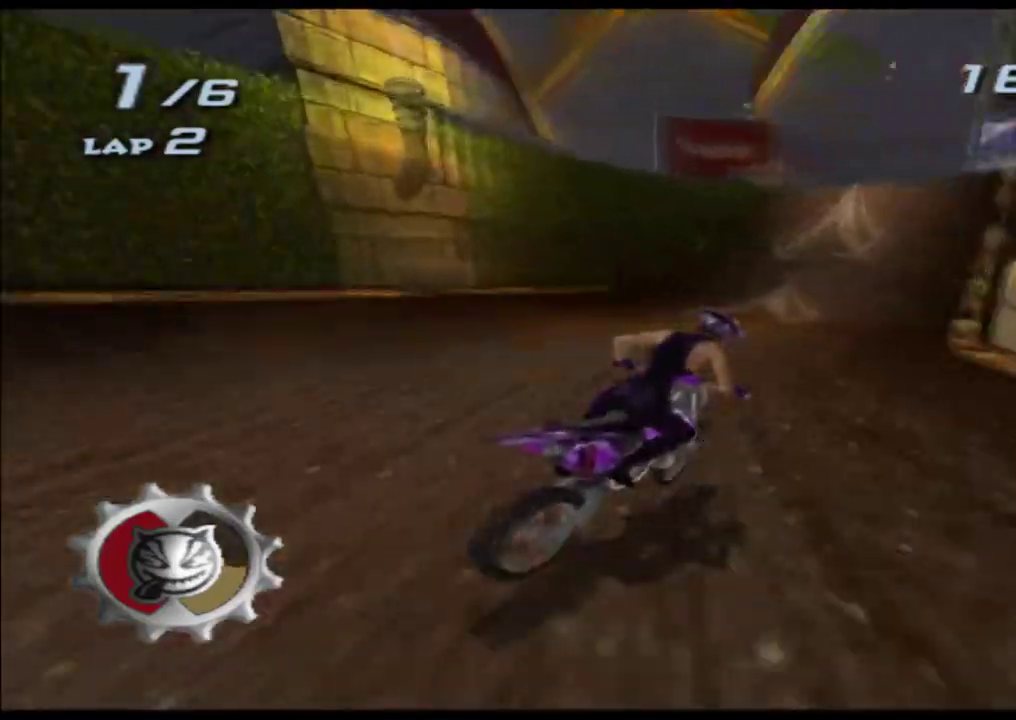
{"buttons": ["X"], "left_stick": "center", "right_stick": "center"}
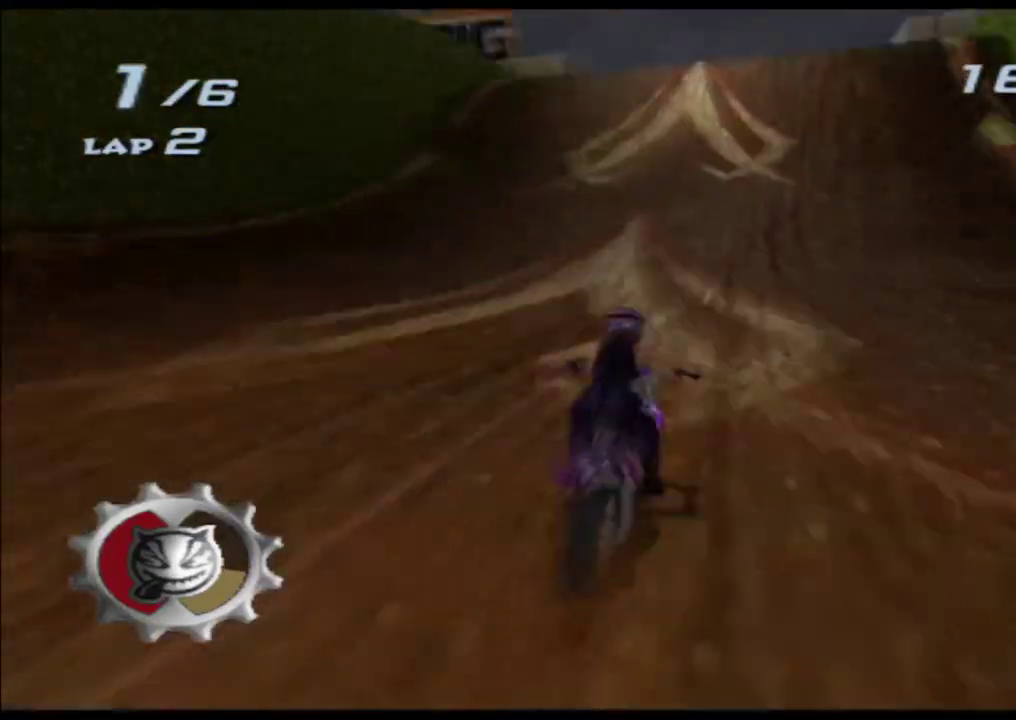
{"buttons": ["X"], "left_stick": "down", "right_stick": "center"}
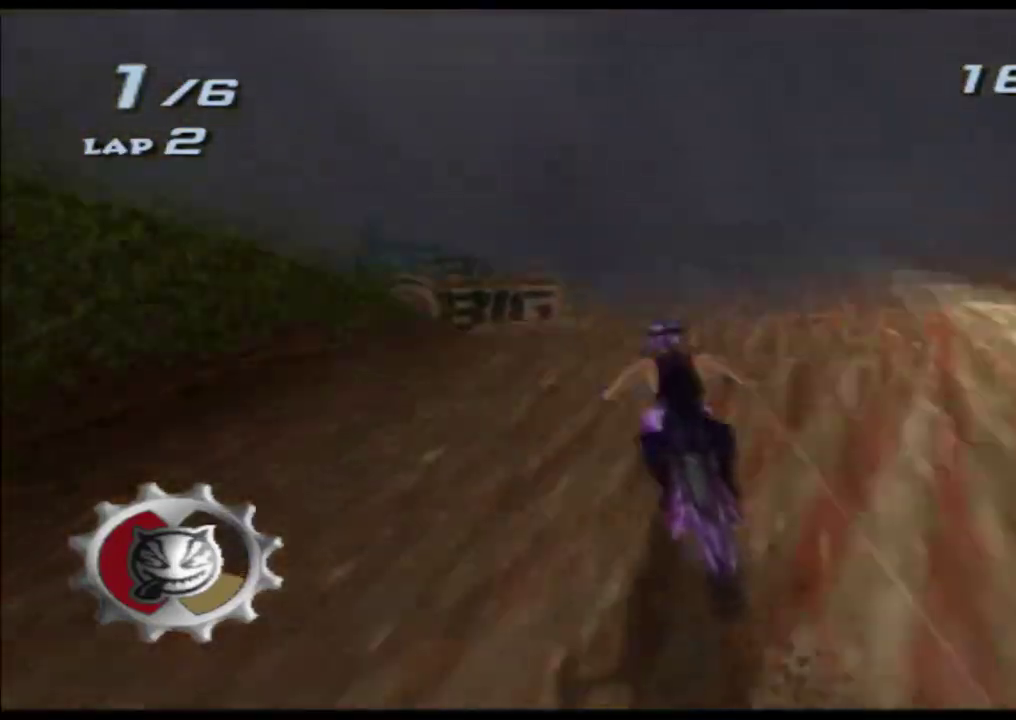
{"buttons": ["X"], "left_stick": "left", "right_stick": "center"}
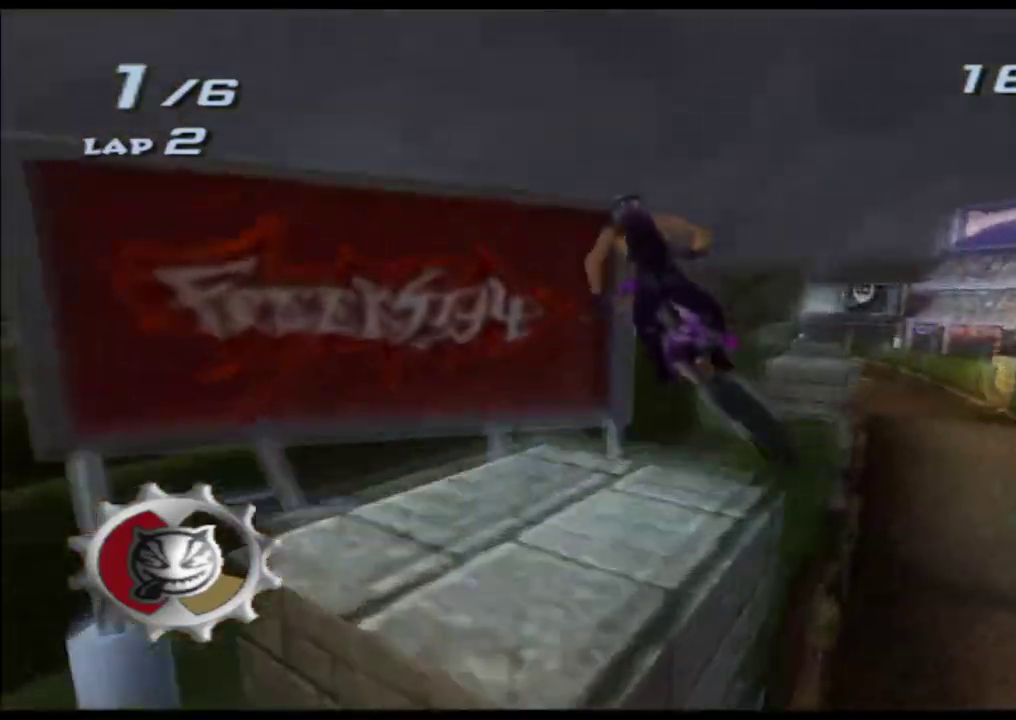
{"buttons": ["X"], "left_stick": "left", "right_stick": "center"}
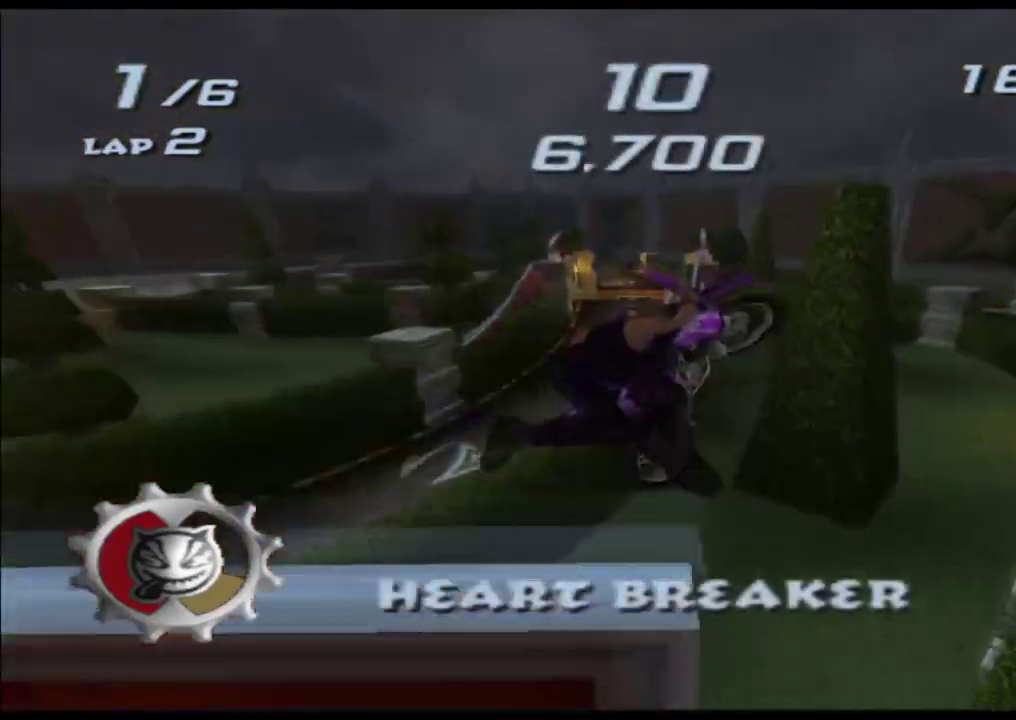
{"buttons": ["X"], "left_stick": "left", "right_stick": "center"}
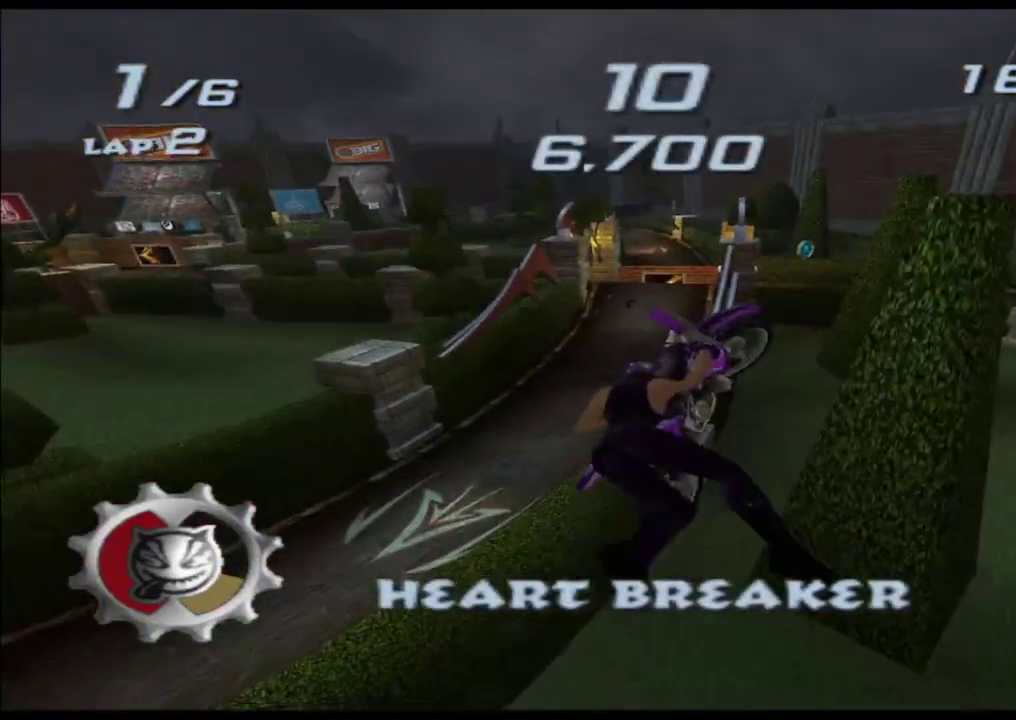
{"buttons": ["X"], "left_stick": "left", "right_stick": "center"}
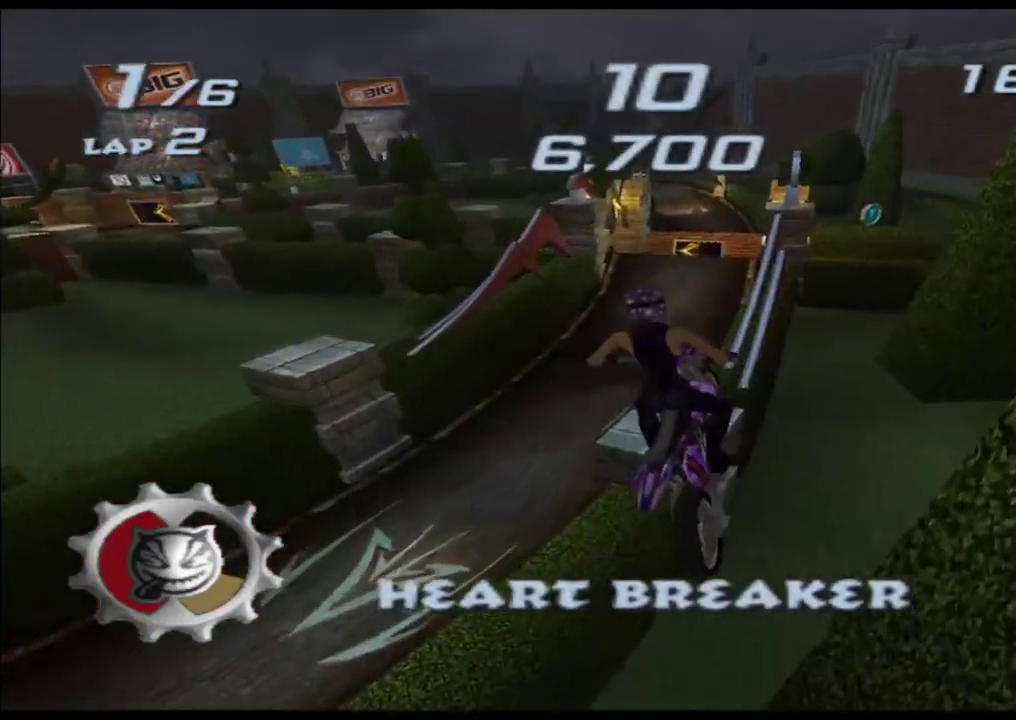
{"buttons": ["X"], "left_stick": "down-left", "right_stick": "center"}
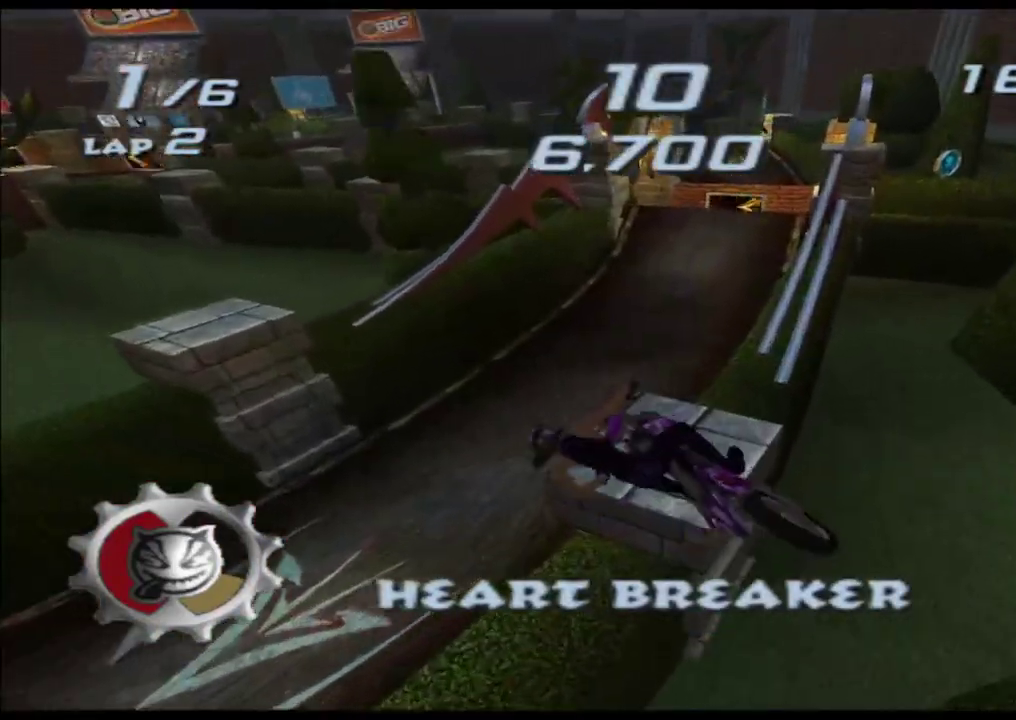
{"buttons": ["X"], "left_stick": "center", "right_stick": "center"}
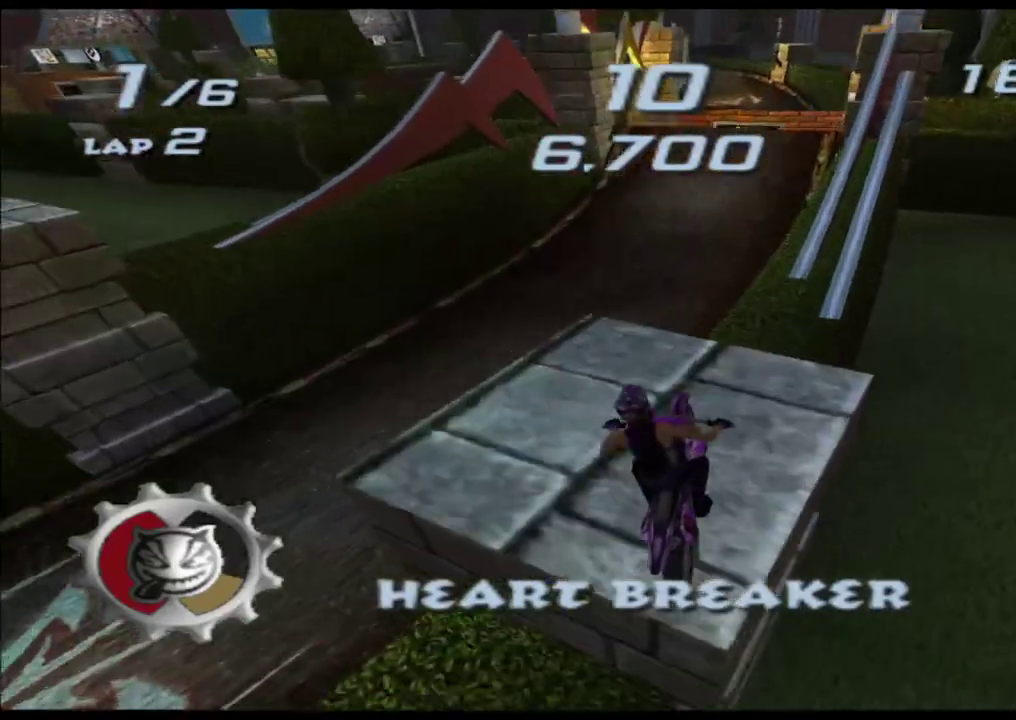
{"buttons": ["X"], "left_stick": "up", "right_stick": "center"}
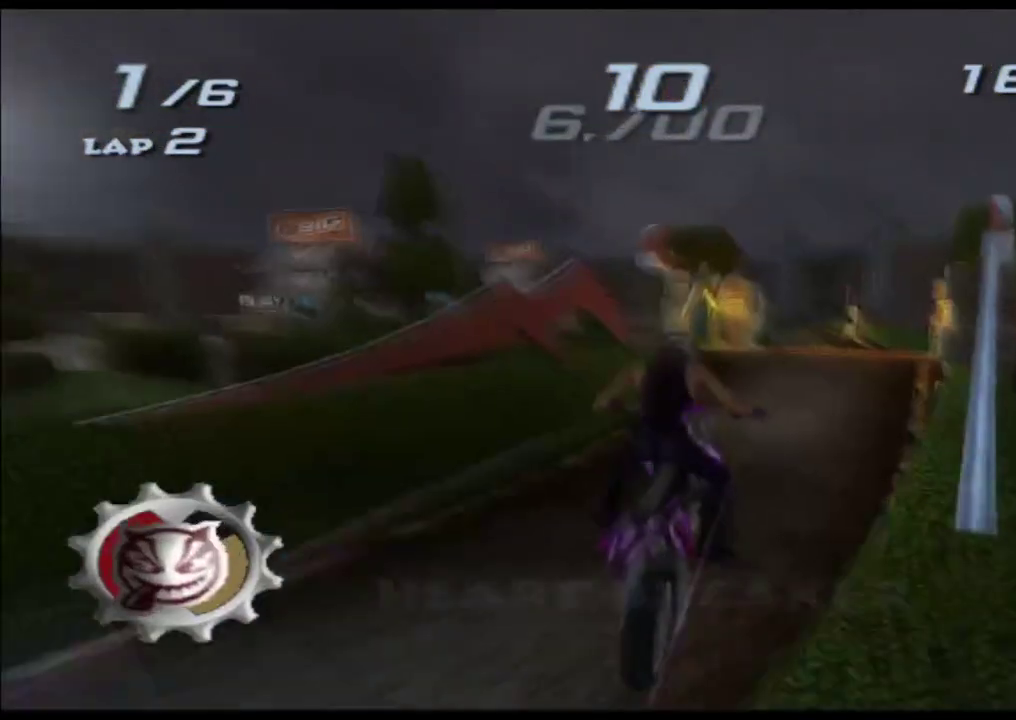
{"buttons": ["X"], "left_stick": "center", "right_stick": "center"}
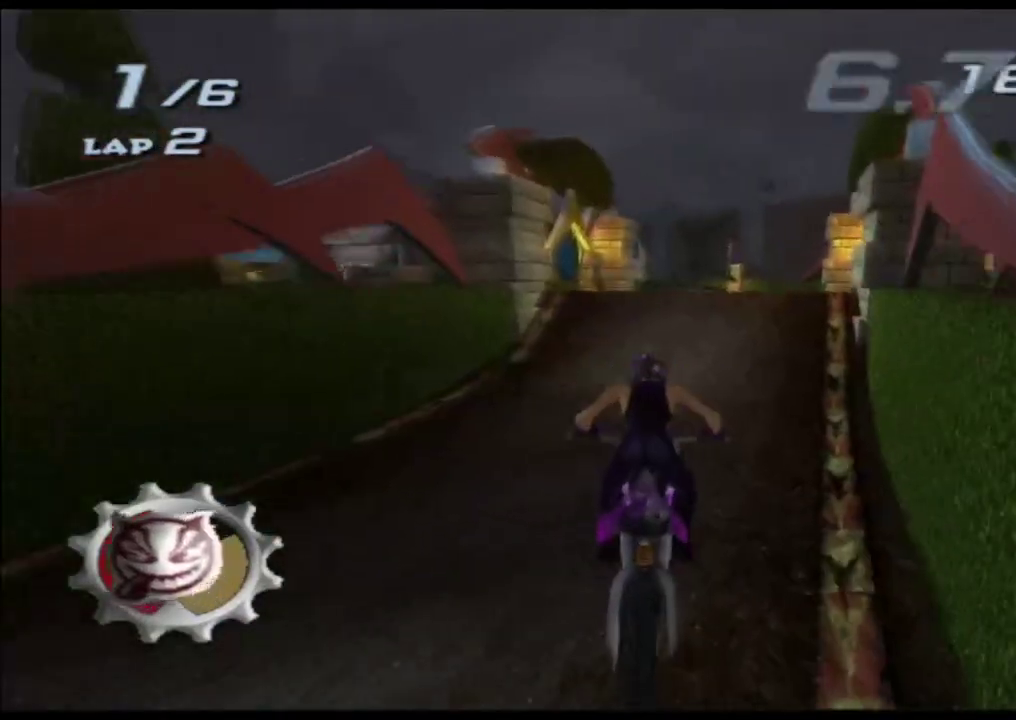
{"buttons": ["X"], "left_stick": "center", "right_stick": "center"}